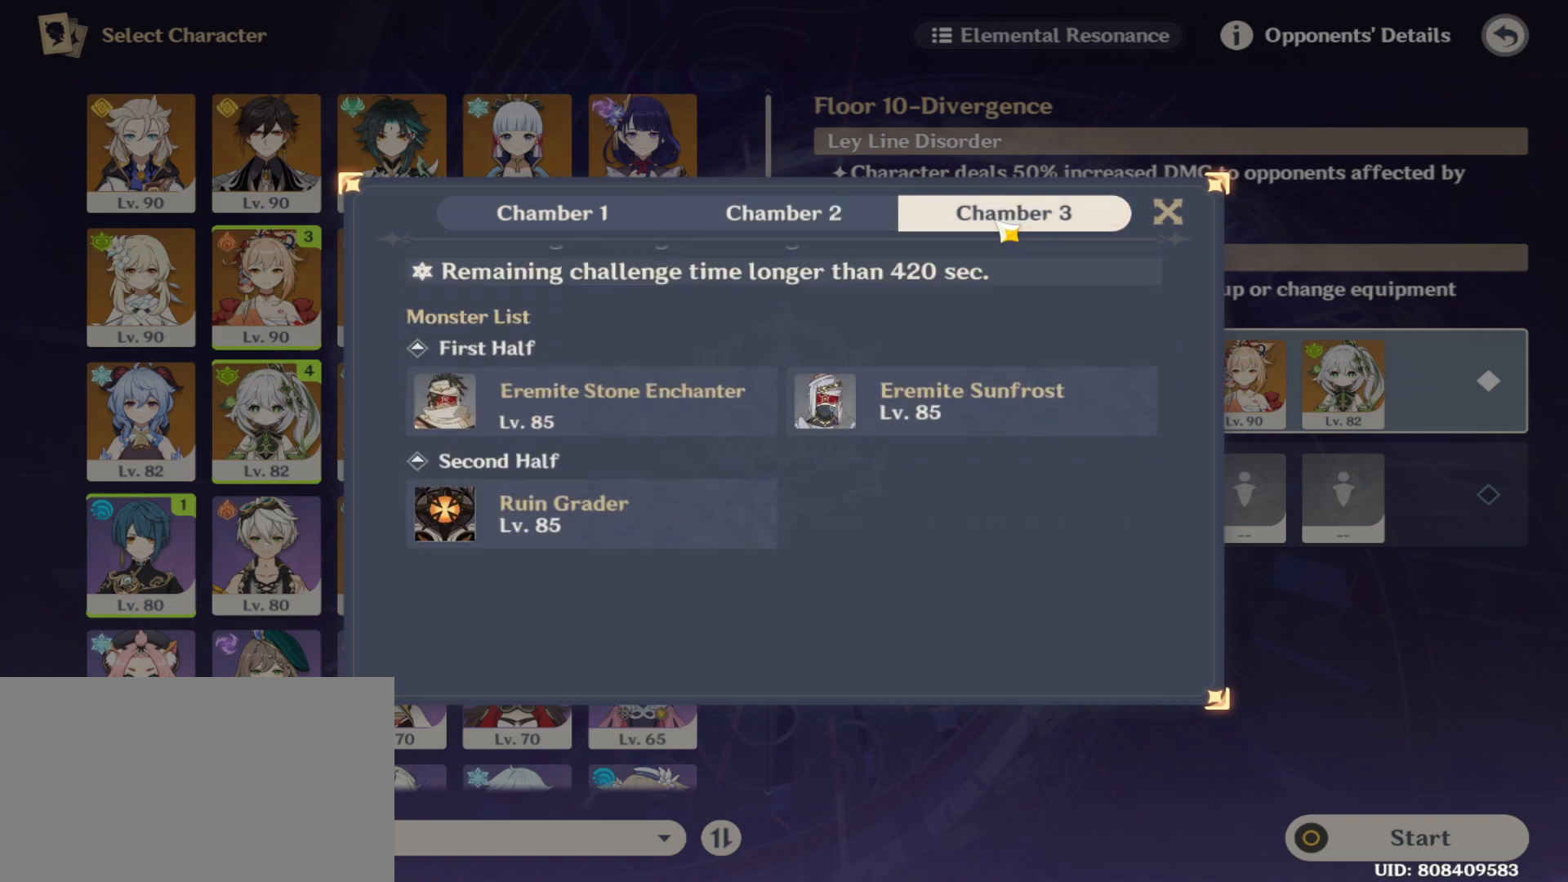
Gameplay with keyboard and mouse; each line is a JSON object with the keys and mouse buttons held at the frame after it. "events" lists presses ("down") and releases ("up") of "1", "2", "3", "5", "a", "alt", "b", "c", "ctrl", "d", "e", "escape", "f", "q", "r", "s", "shift", "space", "t", "tab", "tilde", "v", "w", "x", "z", "mouse_left", "mouse_wheel", "mouse_right", "mouse_mb4" and "mouse_mb5" between this image and that frame as [ms after this image, input, new state], when the widget could be followed in between. "mouse_left", "mouse_wheel", "mouse_right", "mouse_mb4", "mouse_mb5" = the "left", "wheel", "right", "mb4", "mb5" buttons of the "mouse" list. No other keys are recorded. "wheel" means that the mouse wheel is clicked or scrolled. Mouse movement is not recorded. Not read: 4.
{"keys": [], "mouse": [], "events": []}
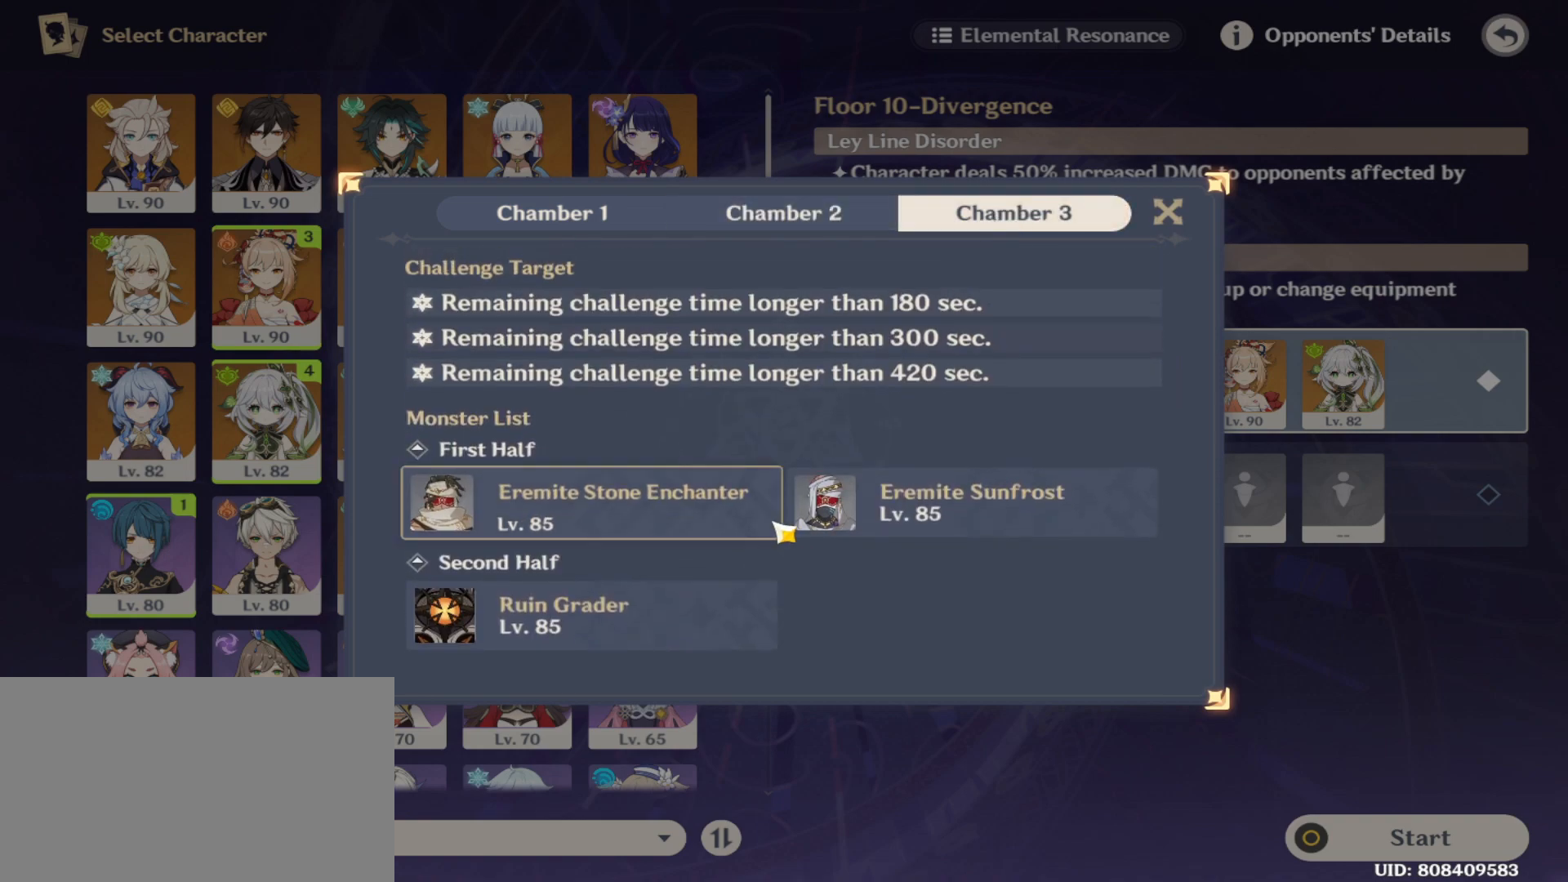
{"keys": [], "mouse": [], "events": []}
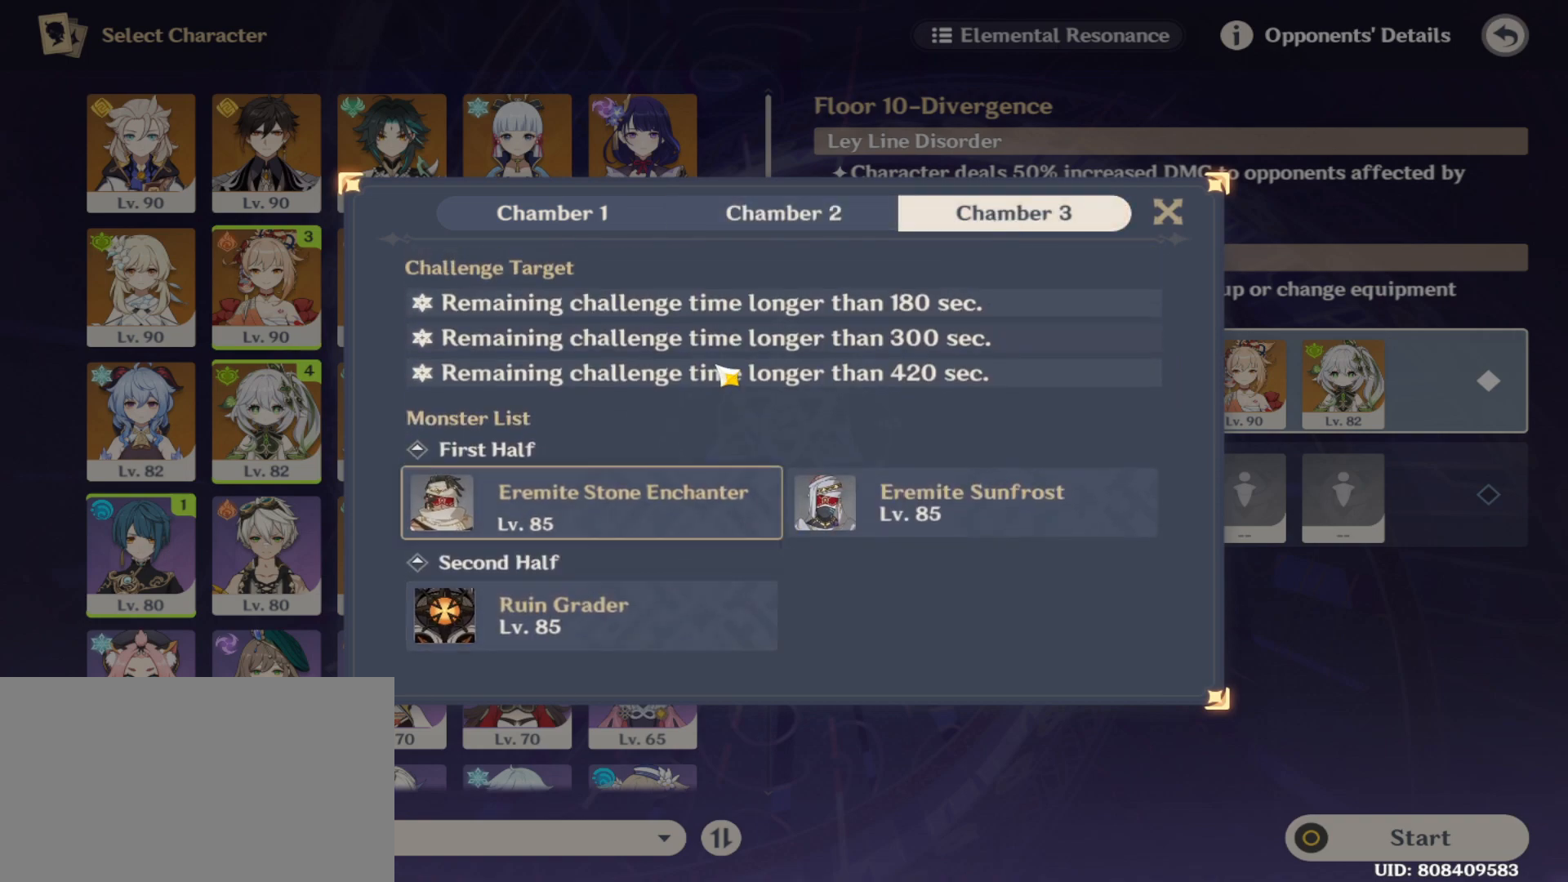
{"keys": [], "mouse": [], "events": []}
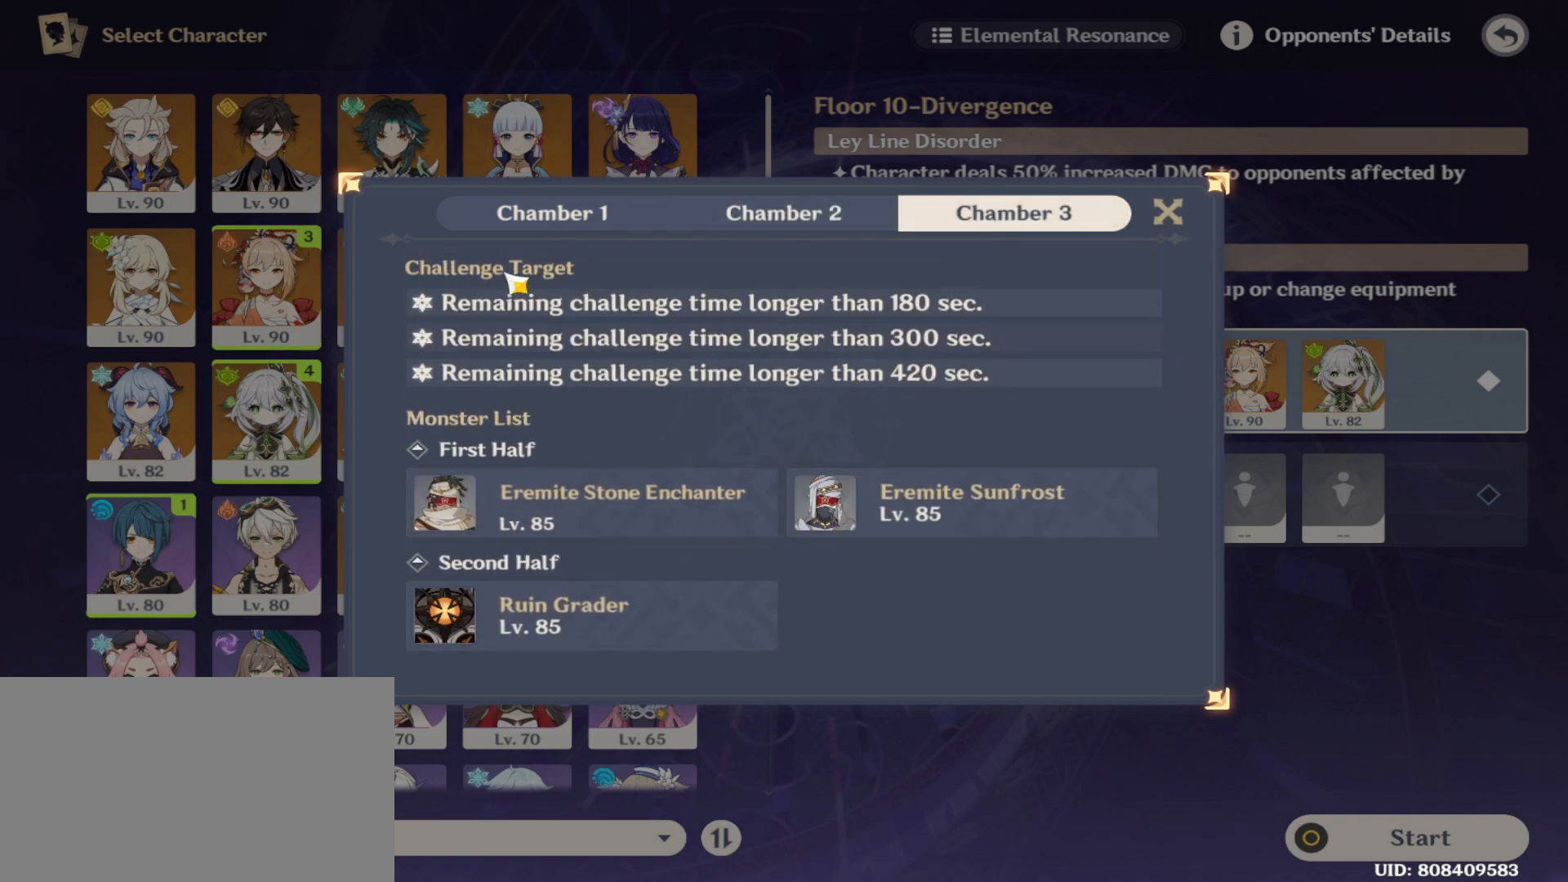
{"keys": [], "mouse": [], "events": [[375, "mouse_left", "down"], [458, "mouse_left", "up"]]}
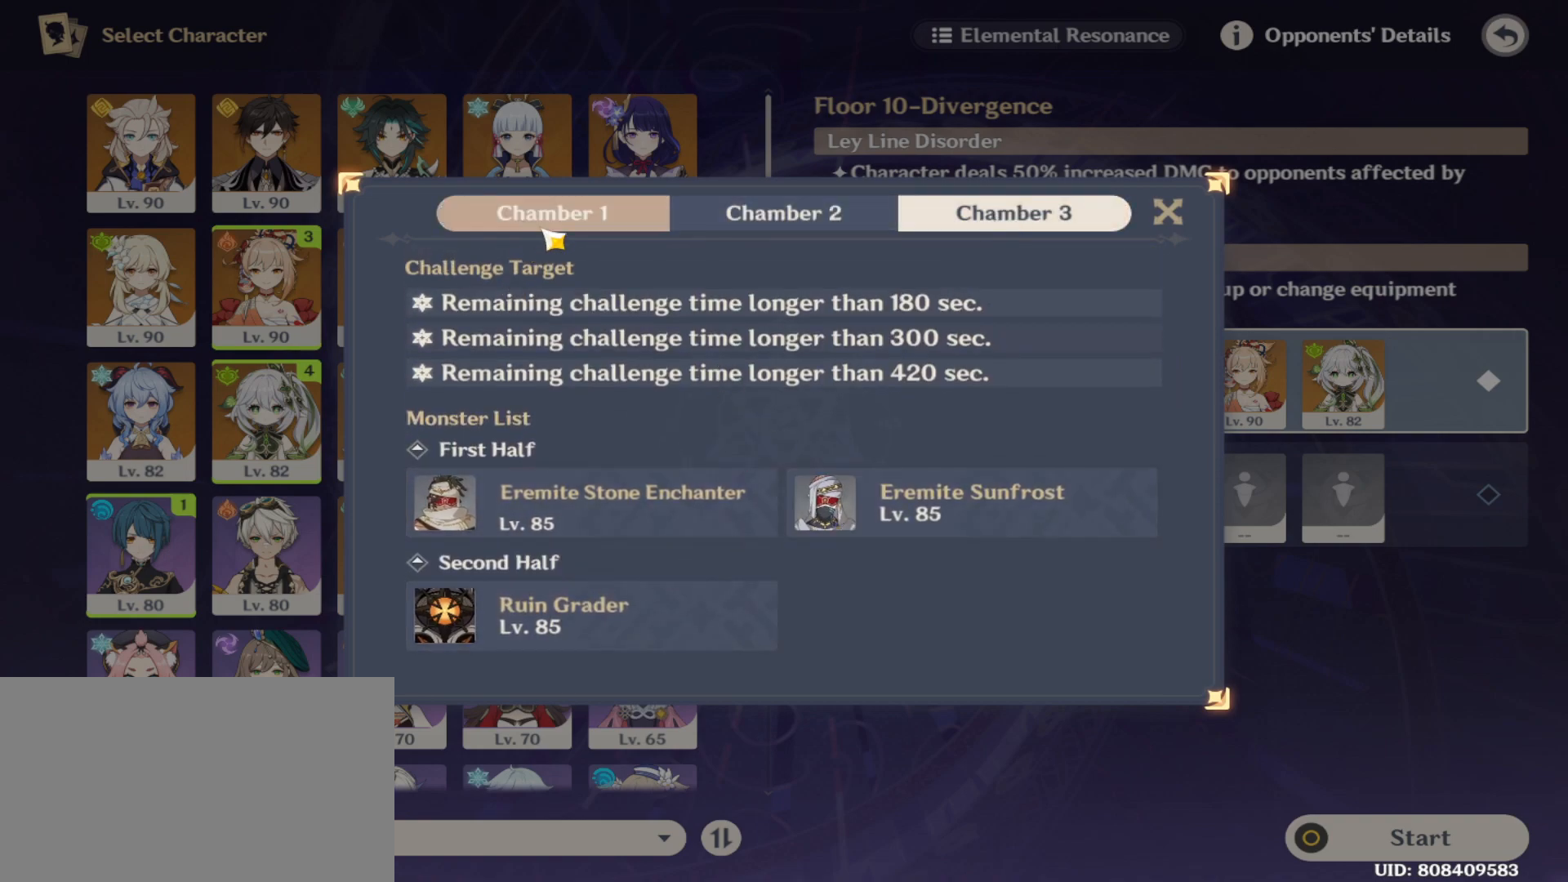
{"keys": [], "mouse": [], "events": []}
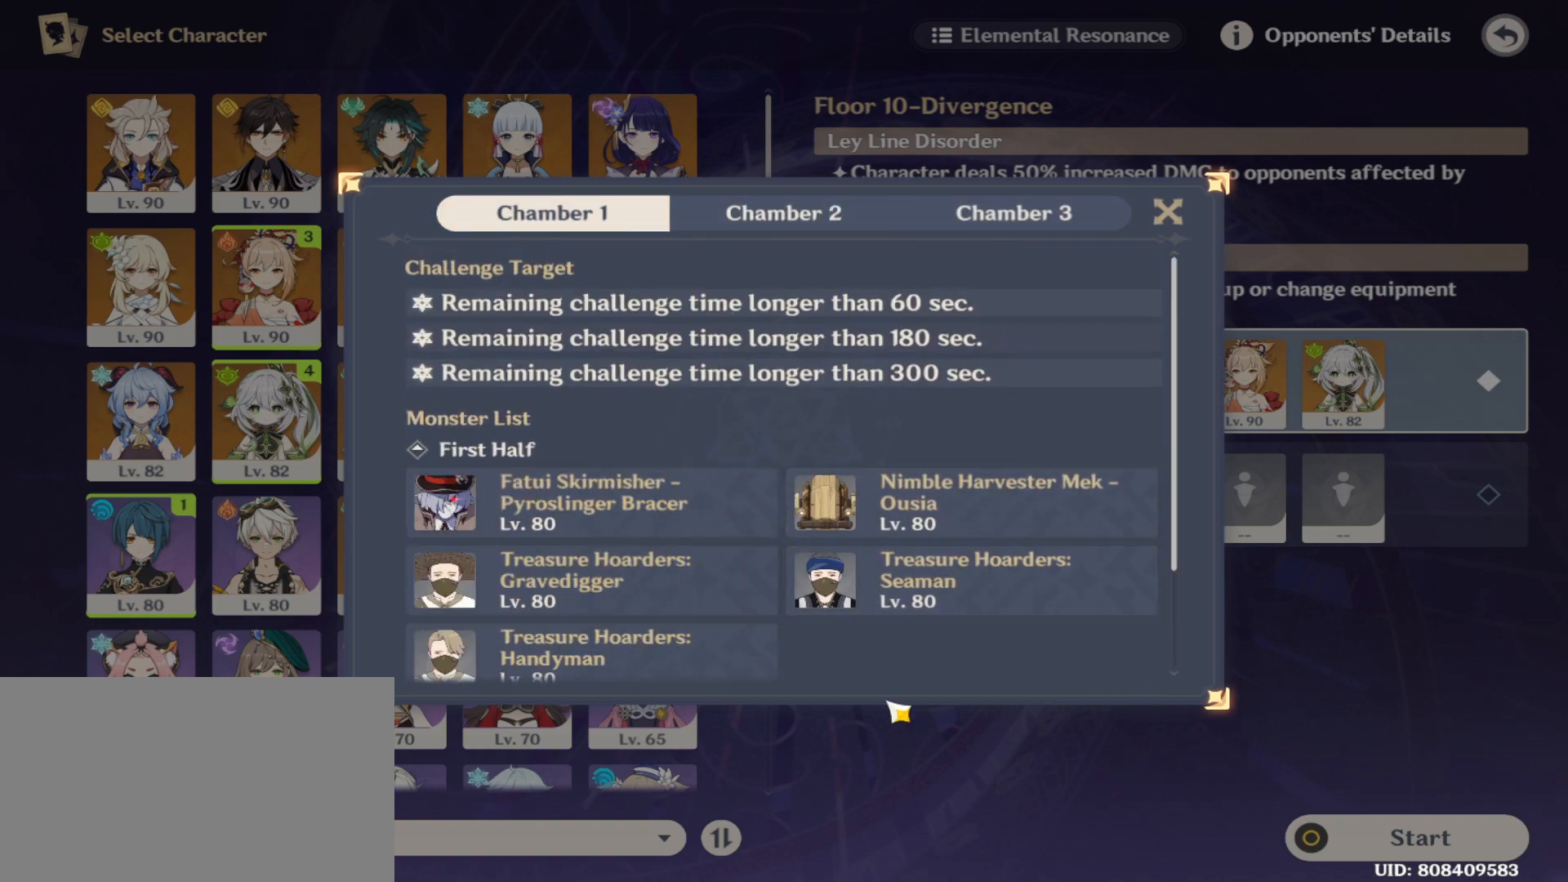
{"keys": [], "mouse": [], "events": [[188, "mouse_left", "down"], [312, "mouse_left", "up"]]}
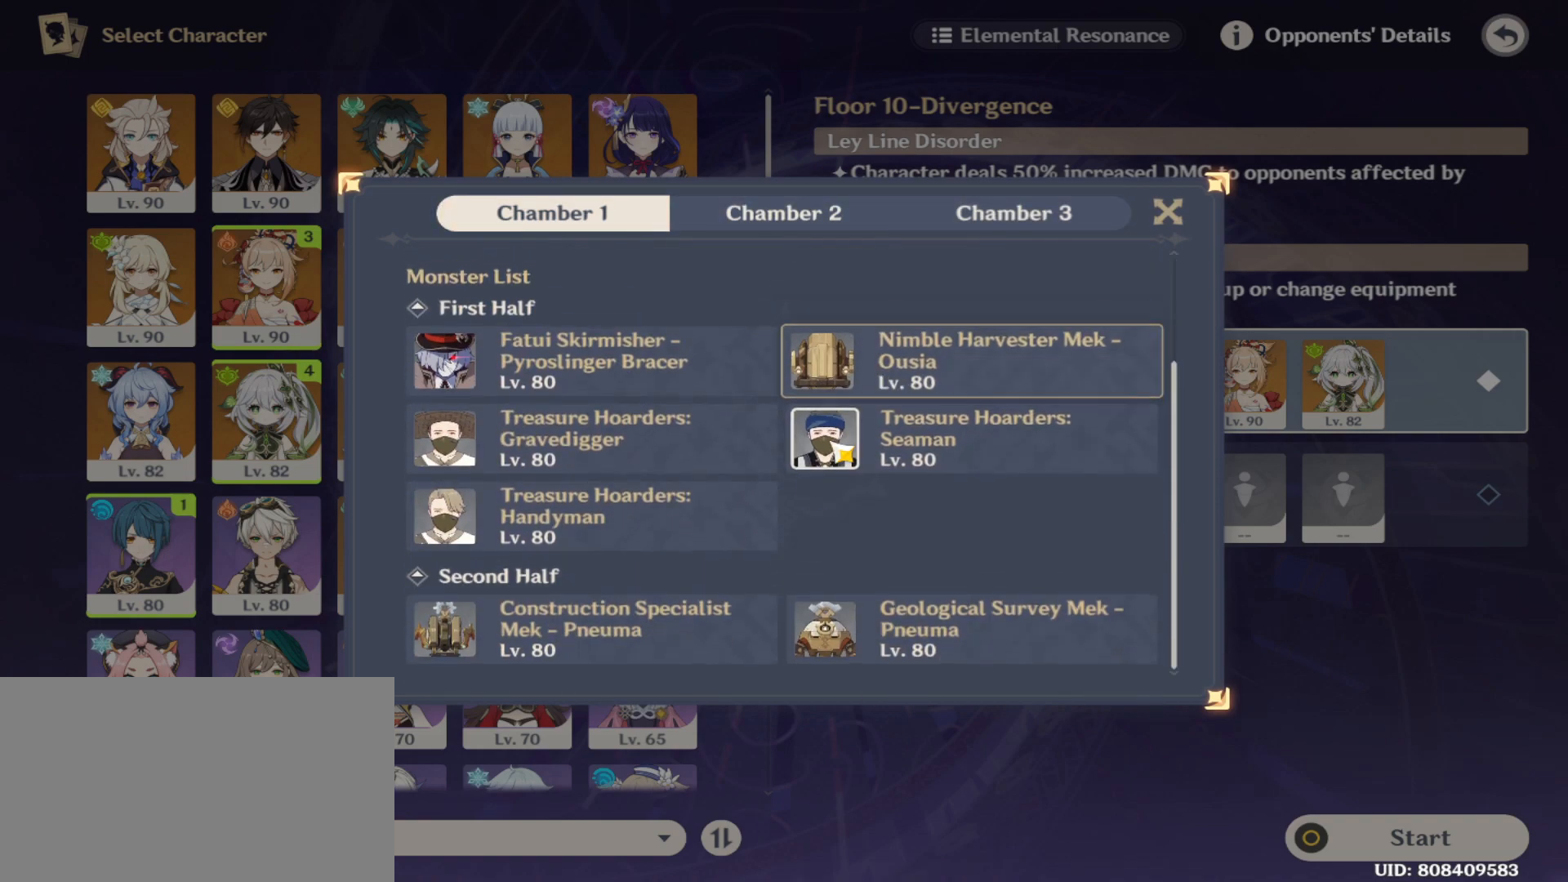
{"keys": [], "mouse": [], "events": []}
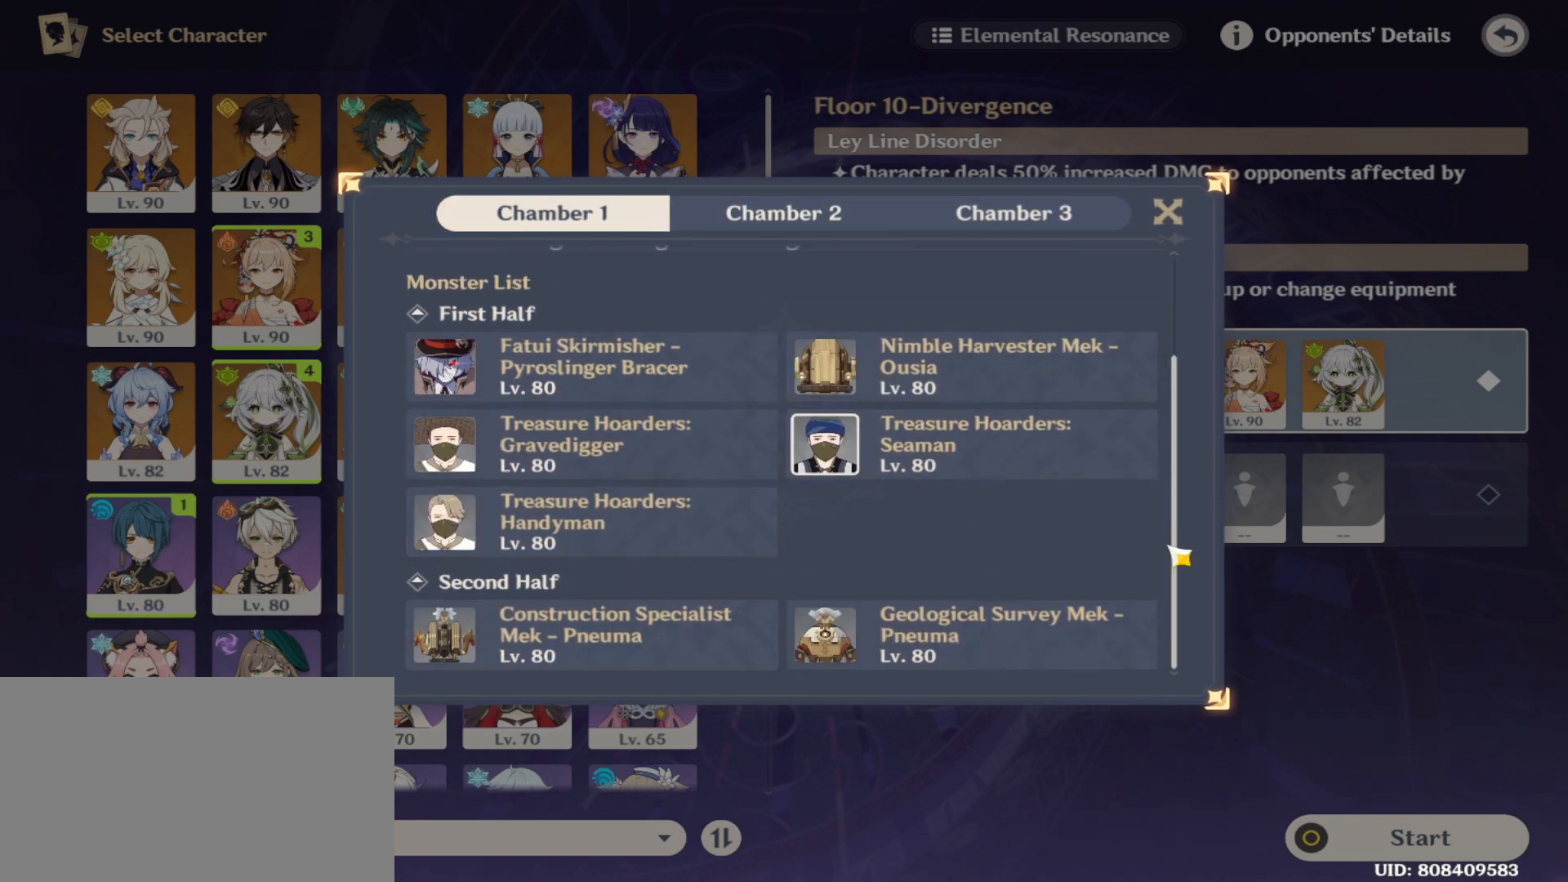
{"keys": [], "mouse": [], "events": [[250, "mouse_left", "down"], [354, "mouse_left", "up"]]}
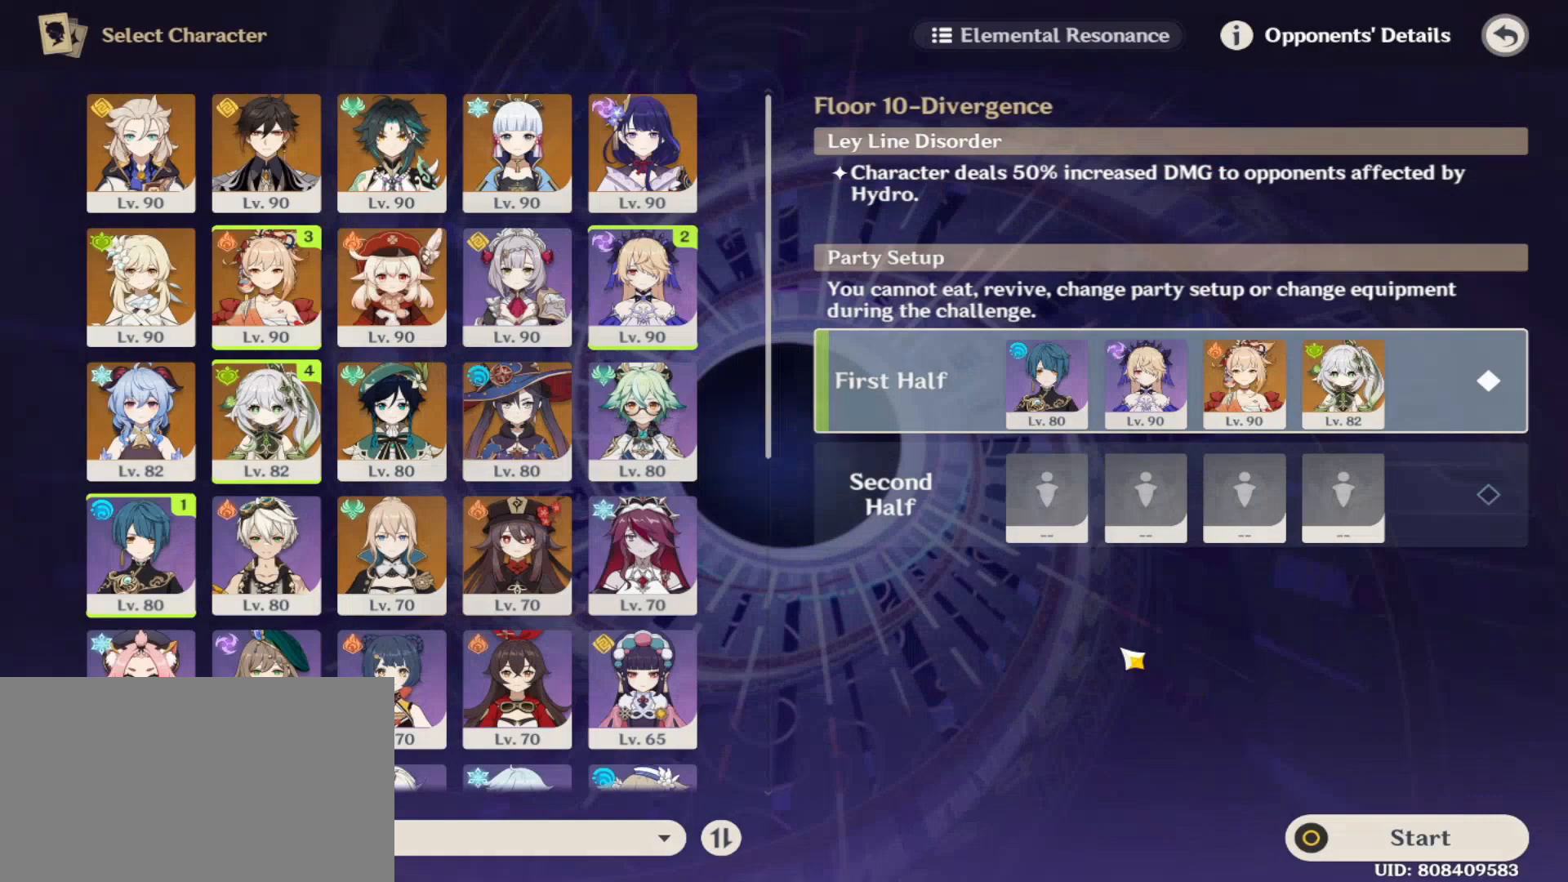
{"keys": [], "mouse": [], "events": [[417, "mouse_left", "down"], [500, "mouse_left", "up"]]}
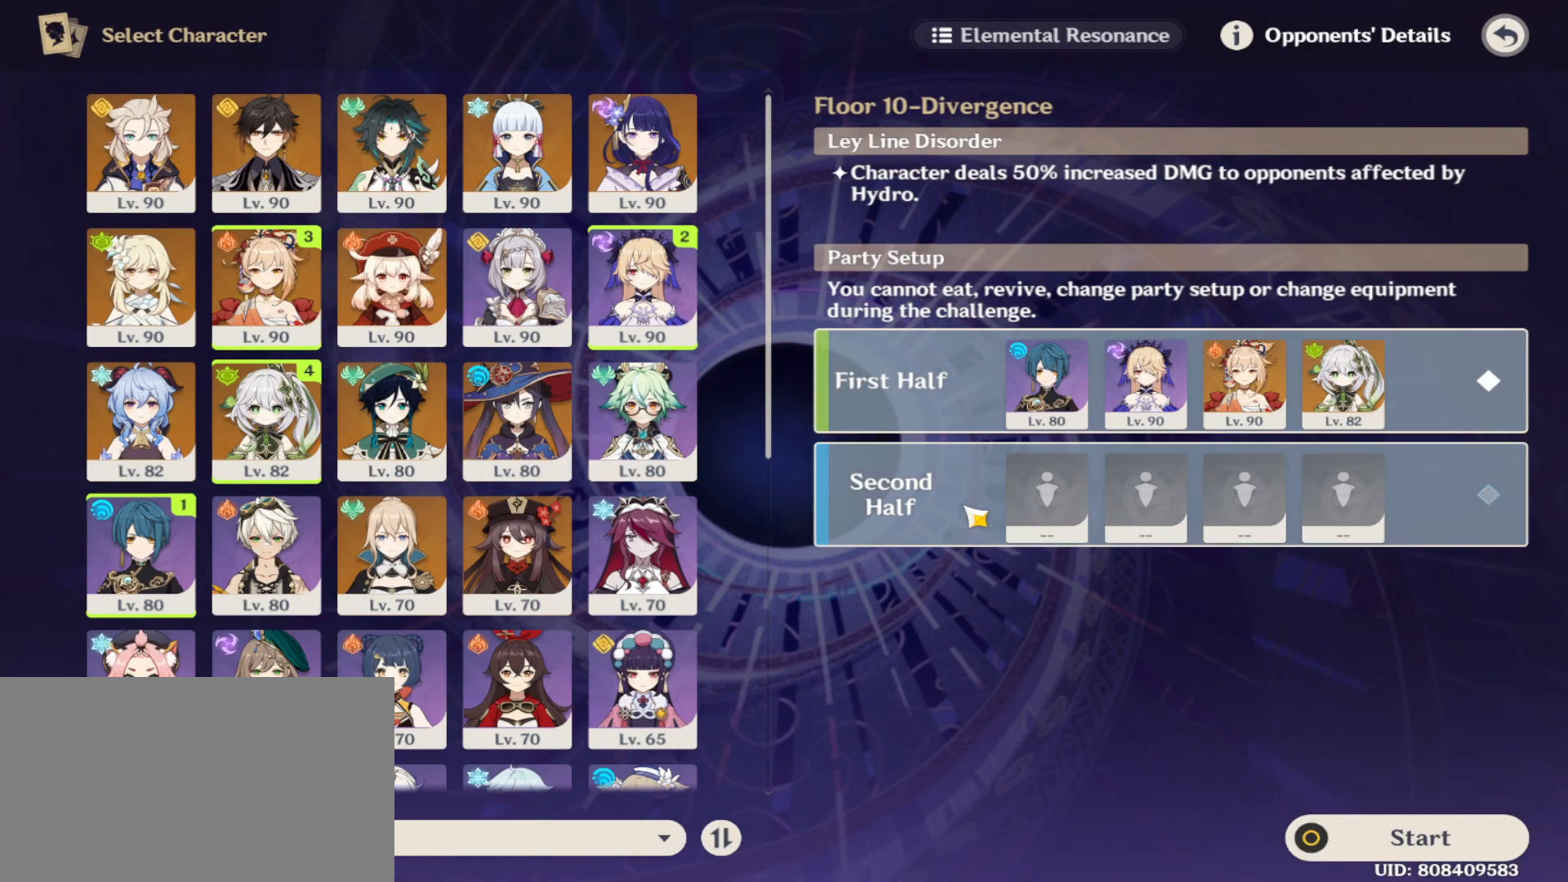
{"keys": [], "mouse": [], "events": []}
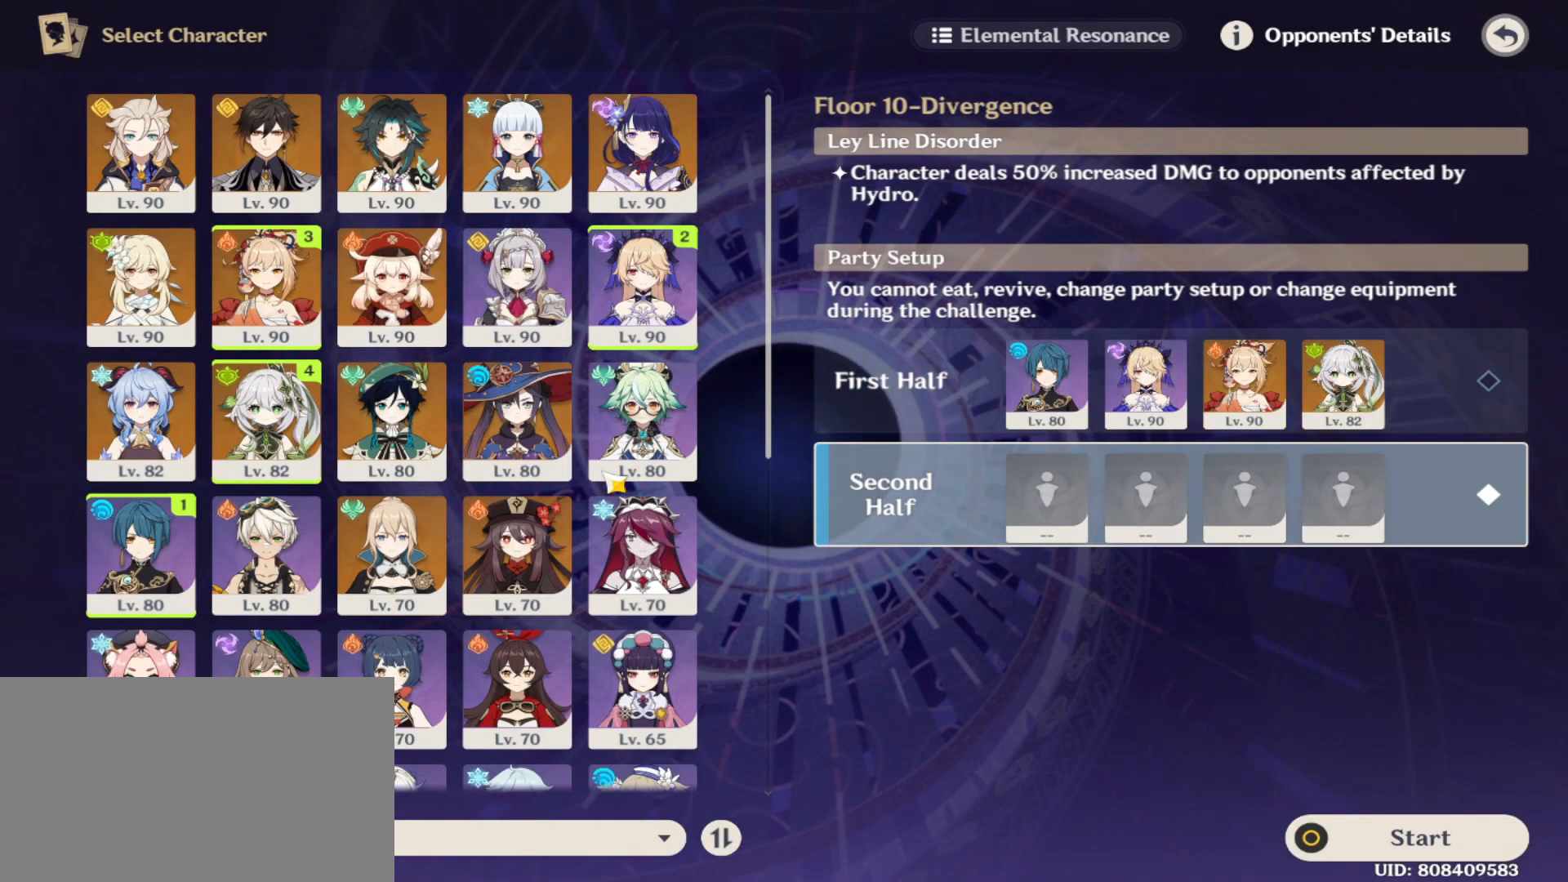
{"keys": [], "mouse": [], "events": []}
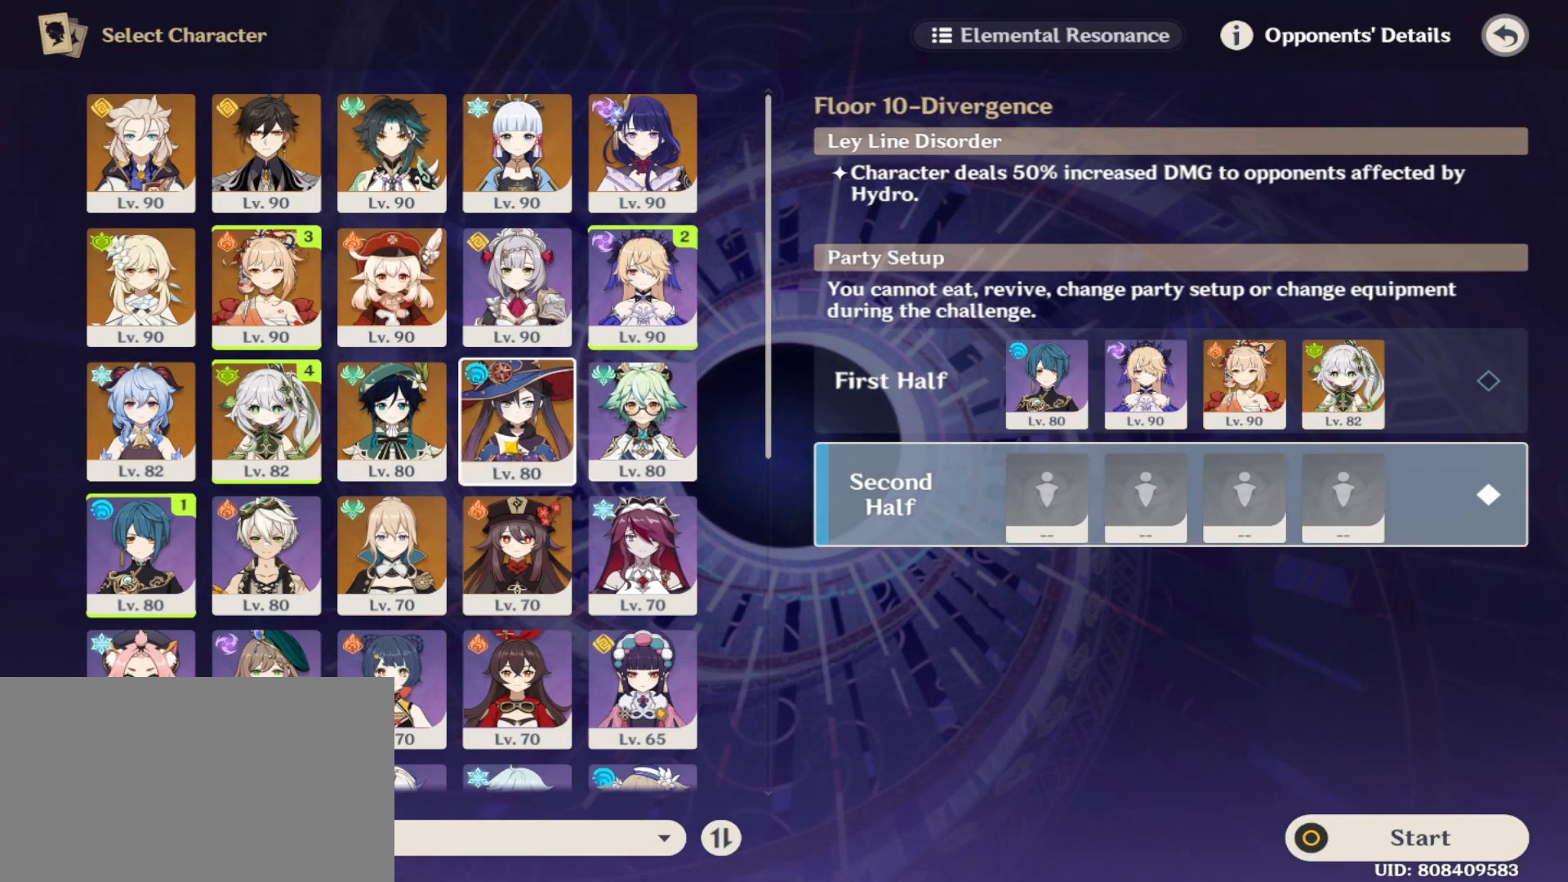
{"keys": [], "mouse": [], "events": []}
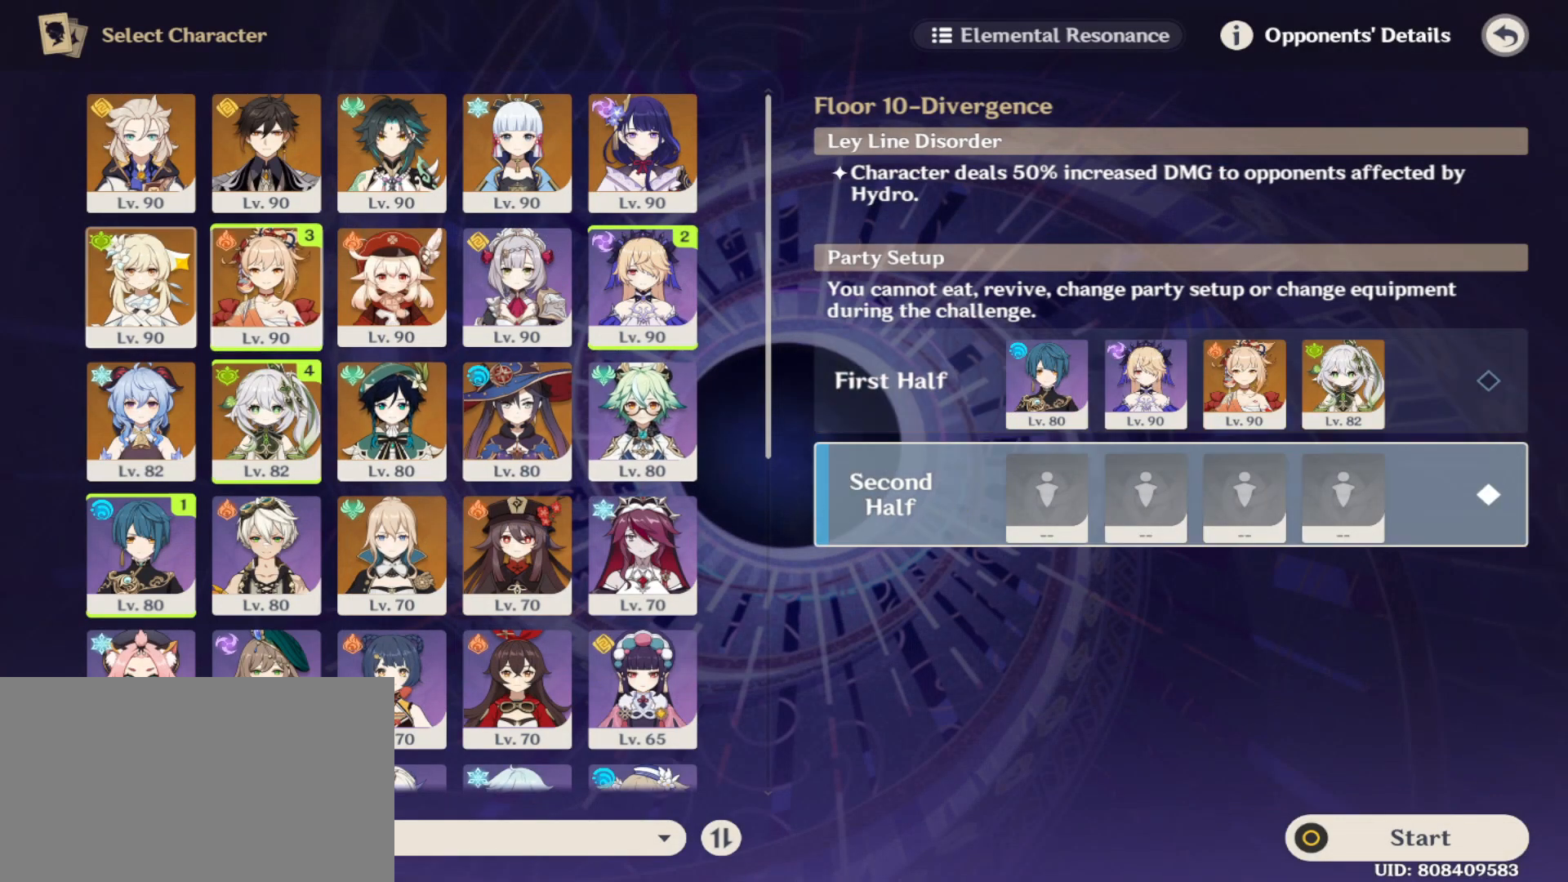
{"keys": [], "mouse": [], "events": []}
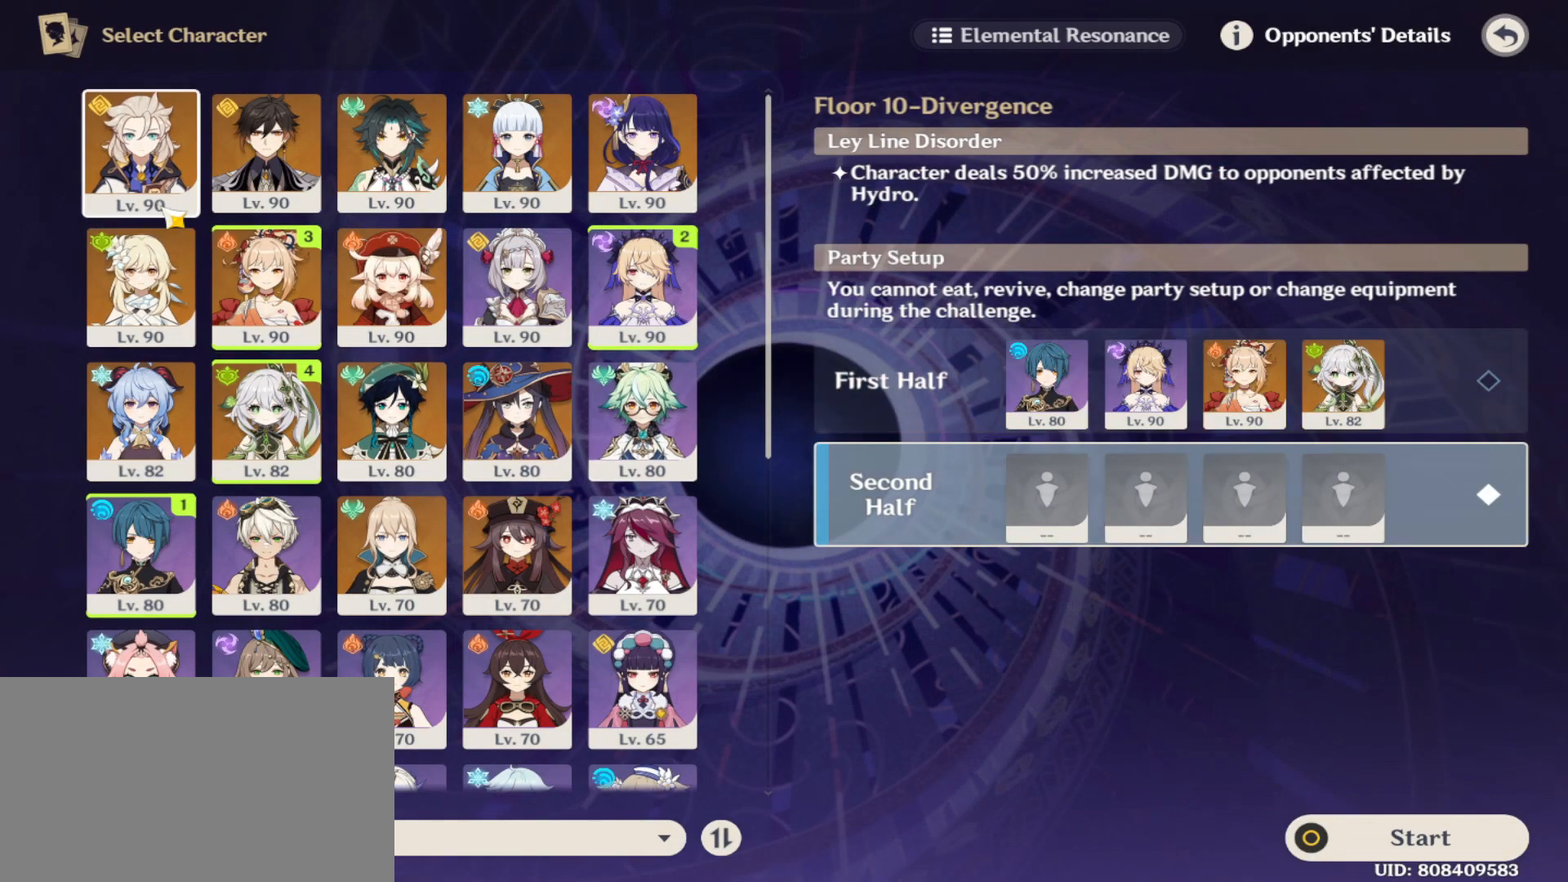
{"keys": [], "mouse": [], "events": []}
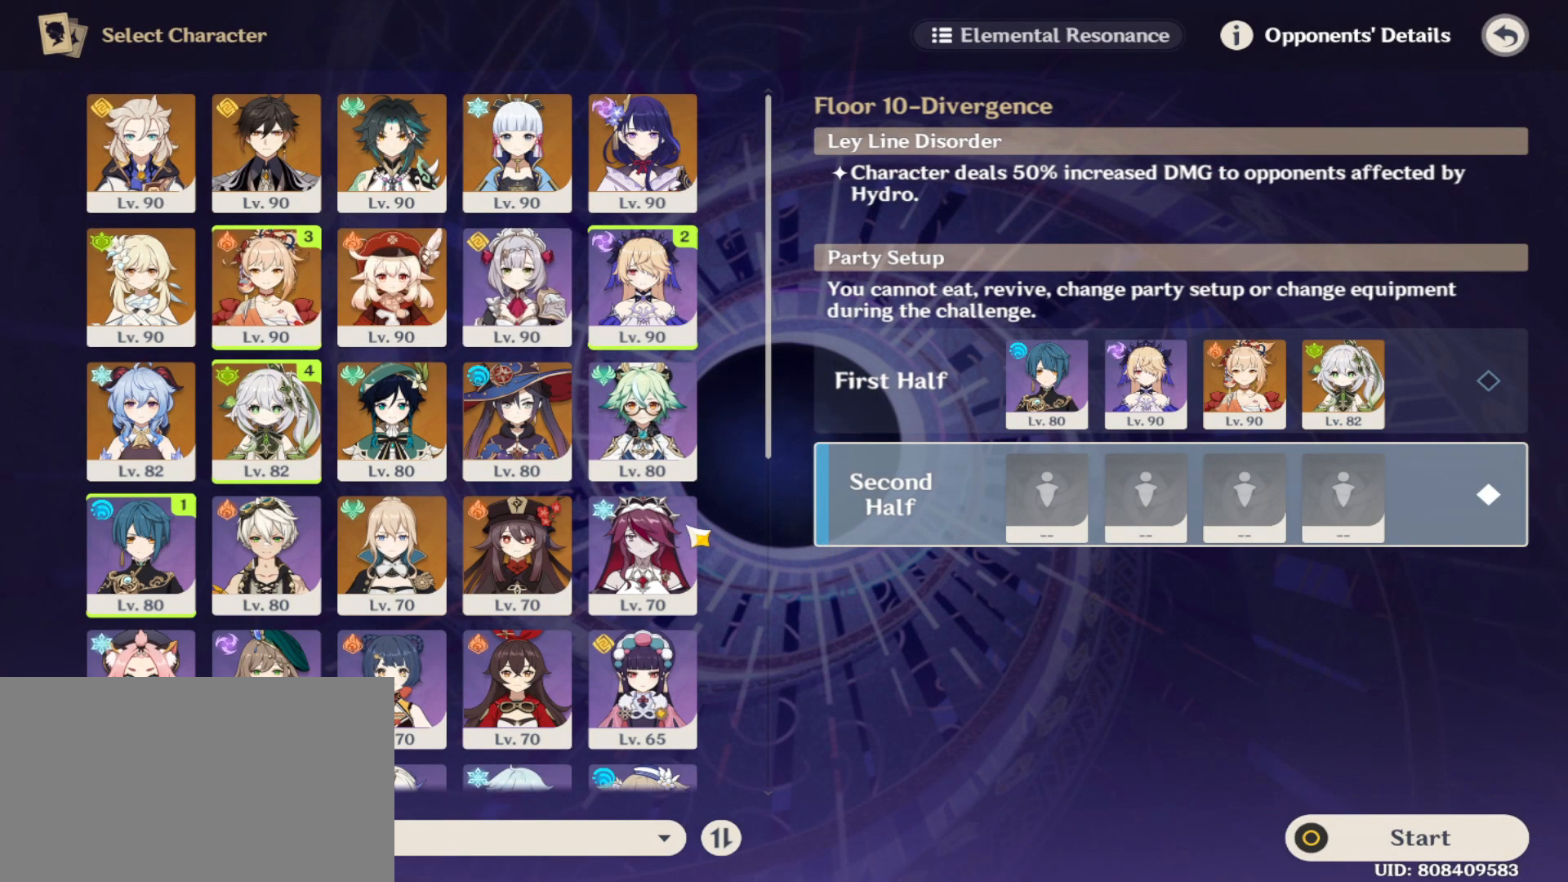
{"keys": [], "mouse": [], "events": []}
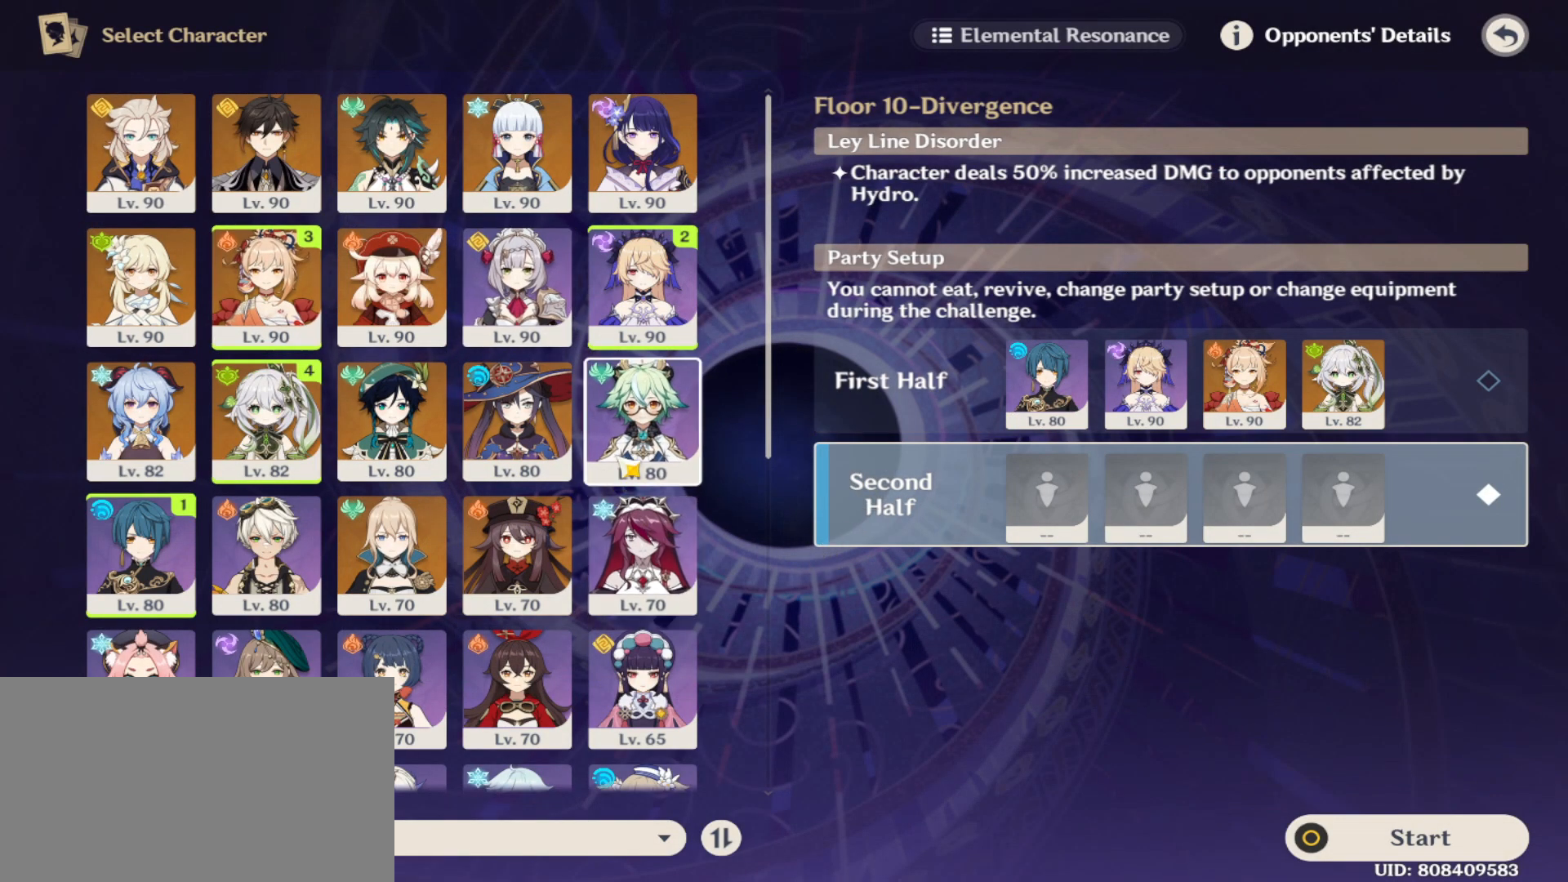
{"keys": [], "mouse": [], "events": []}
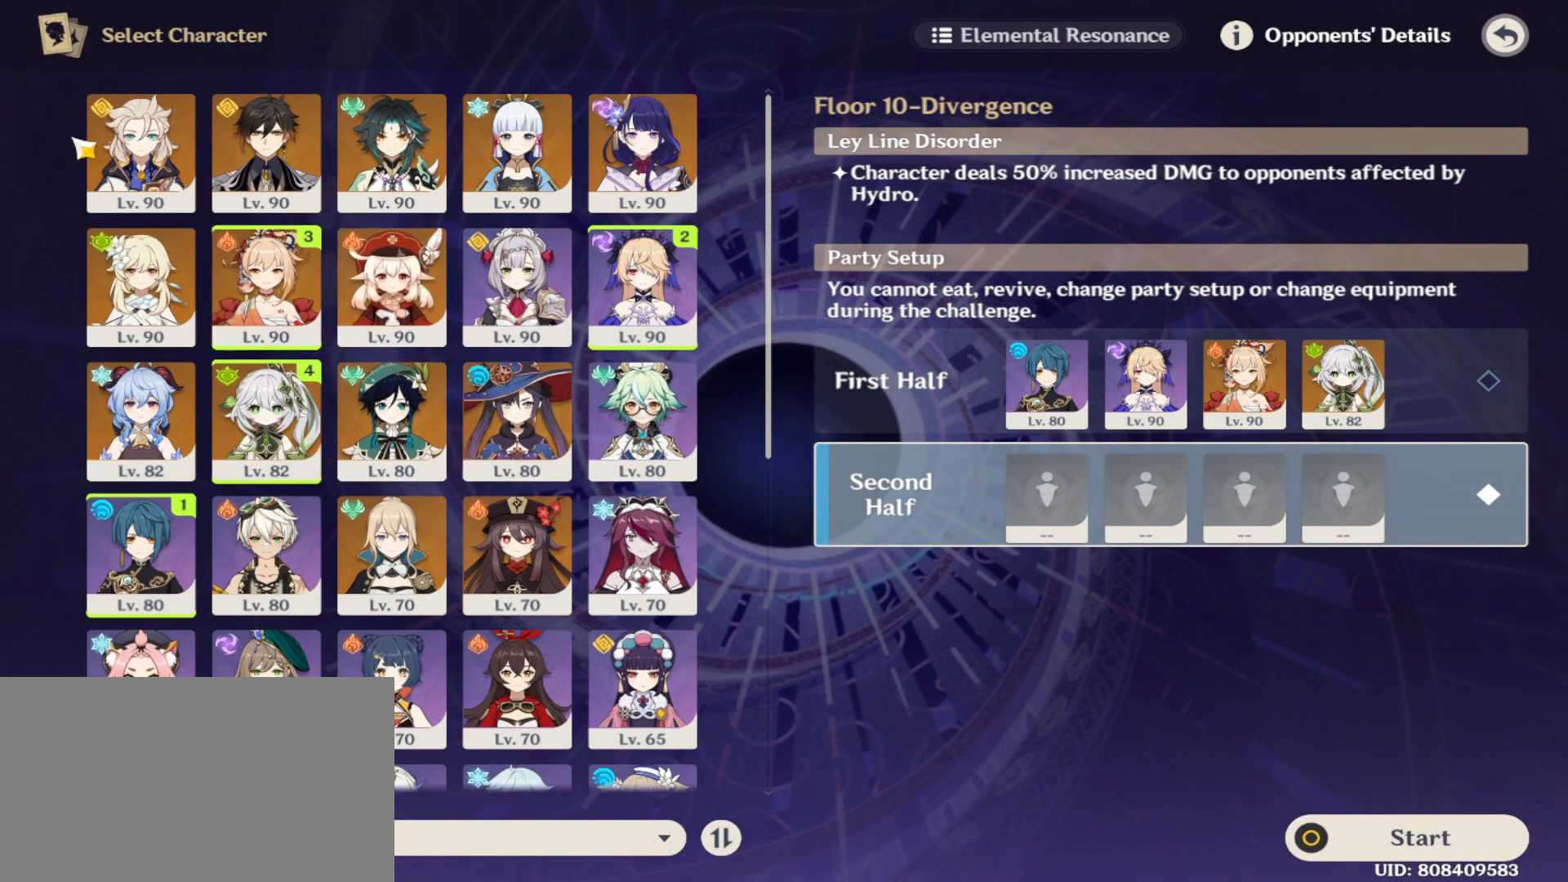
{"keys": [], "mouse": [], "events": []}
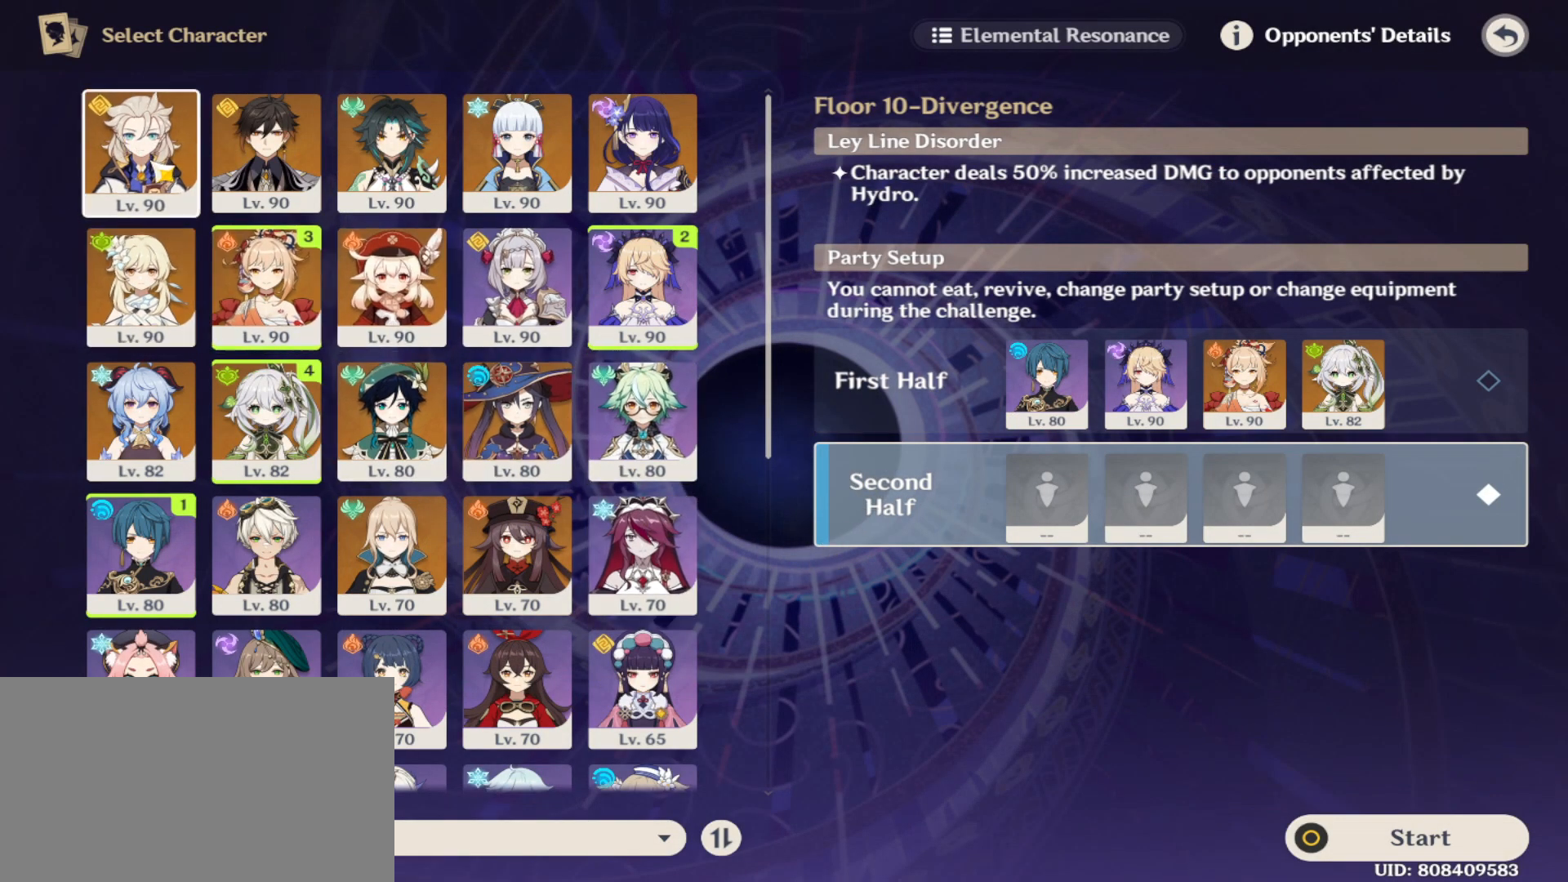
{"keys": [], "mouse": [], "events": []}
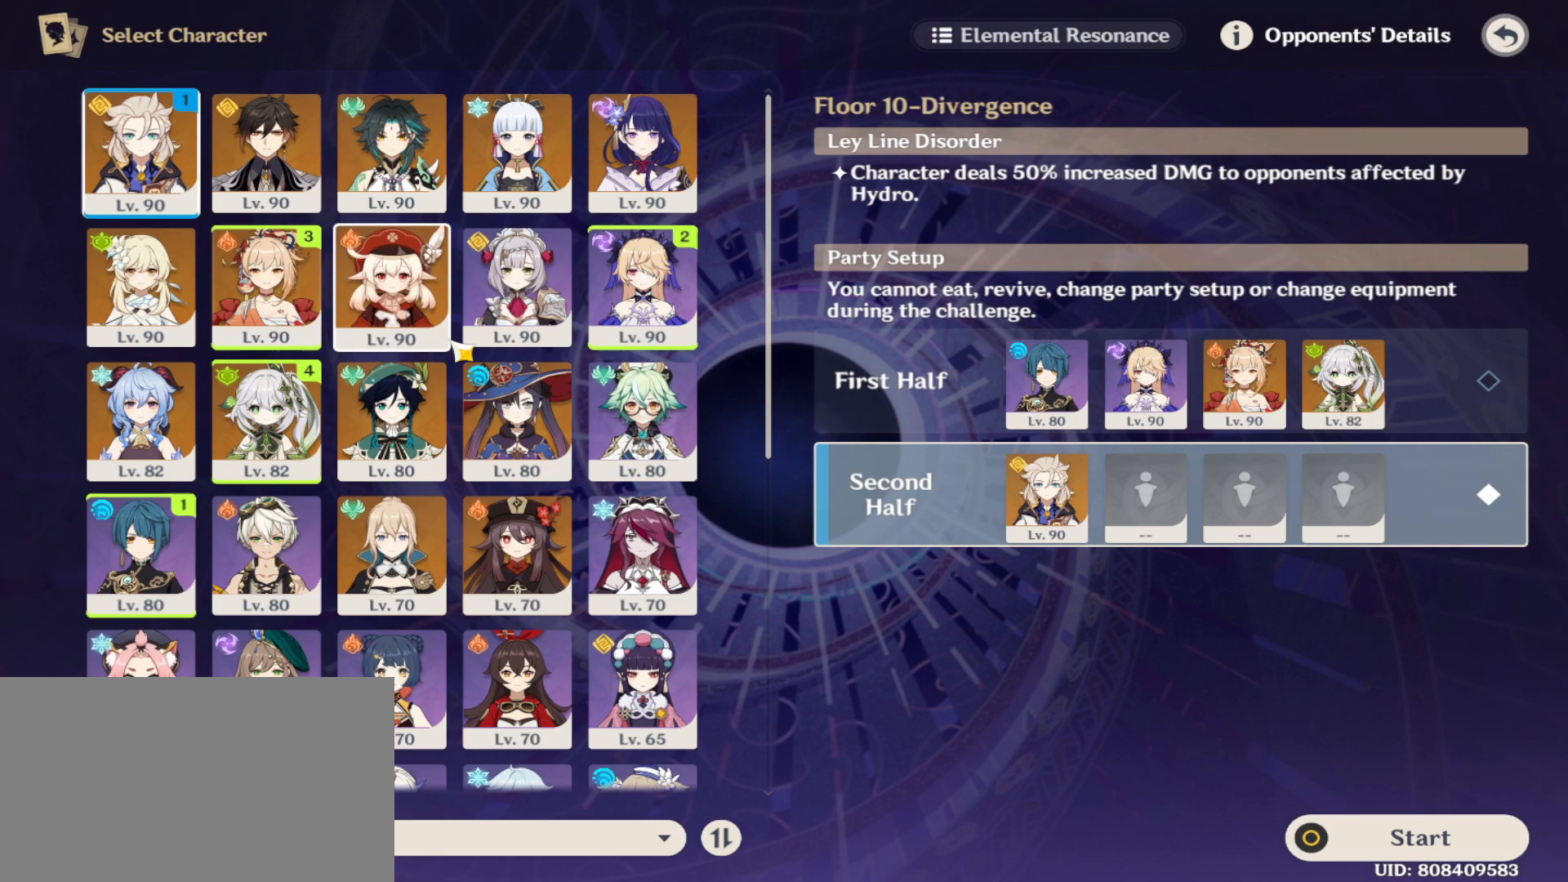
{"keys": [], "mouse": [], "events": []}
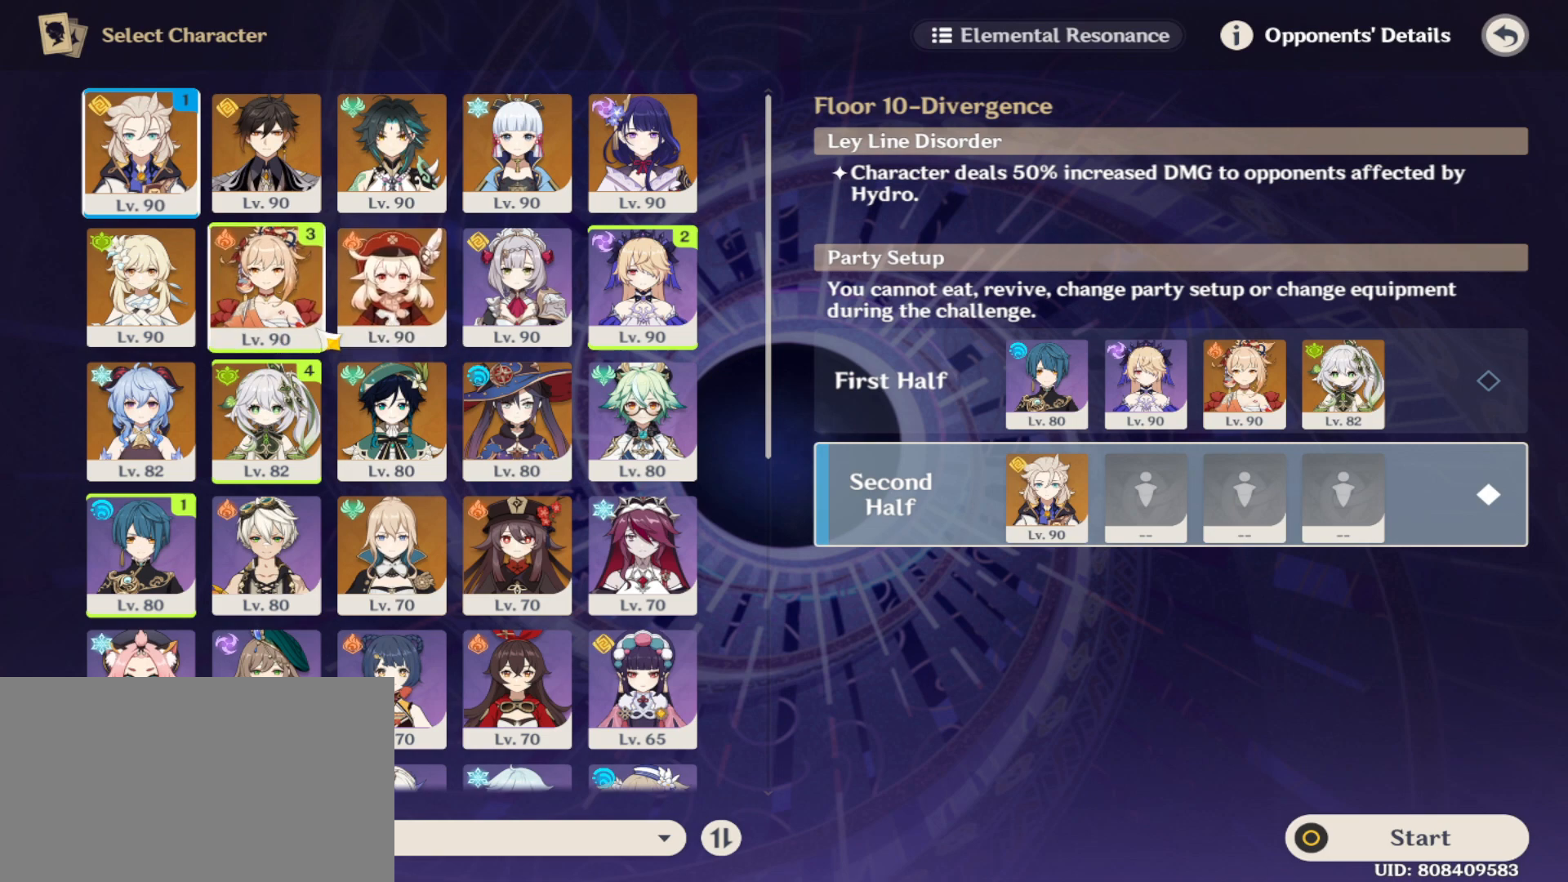
{"keys": [], "mouse": [], "events": [[354, "mouse_left", "down"], [438, "mouse_left", "up"]]}
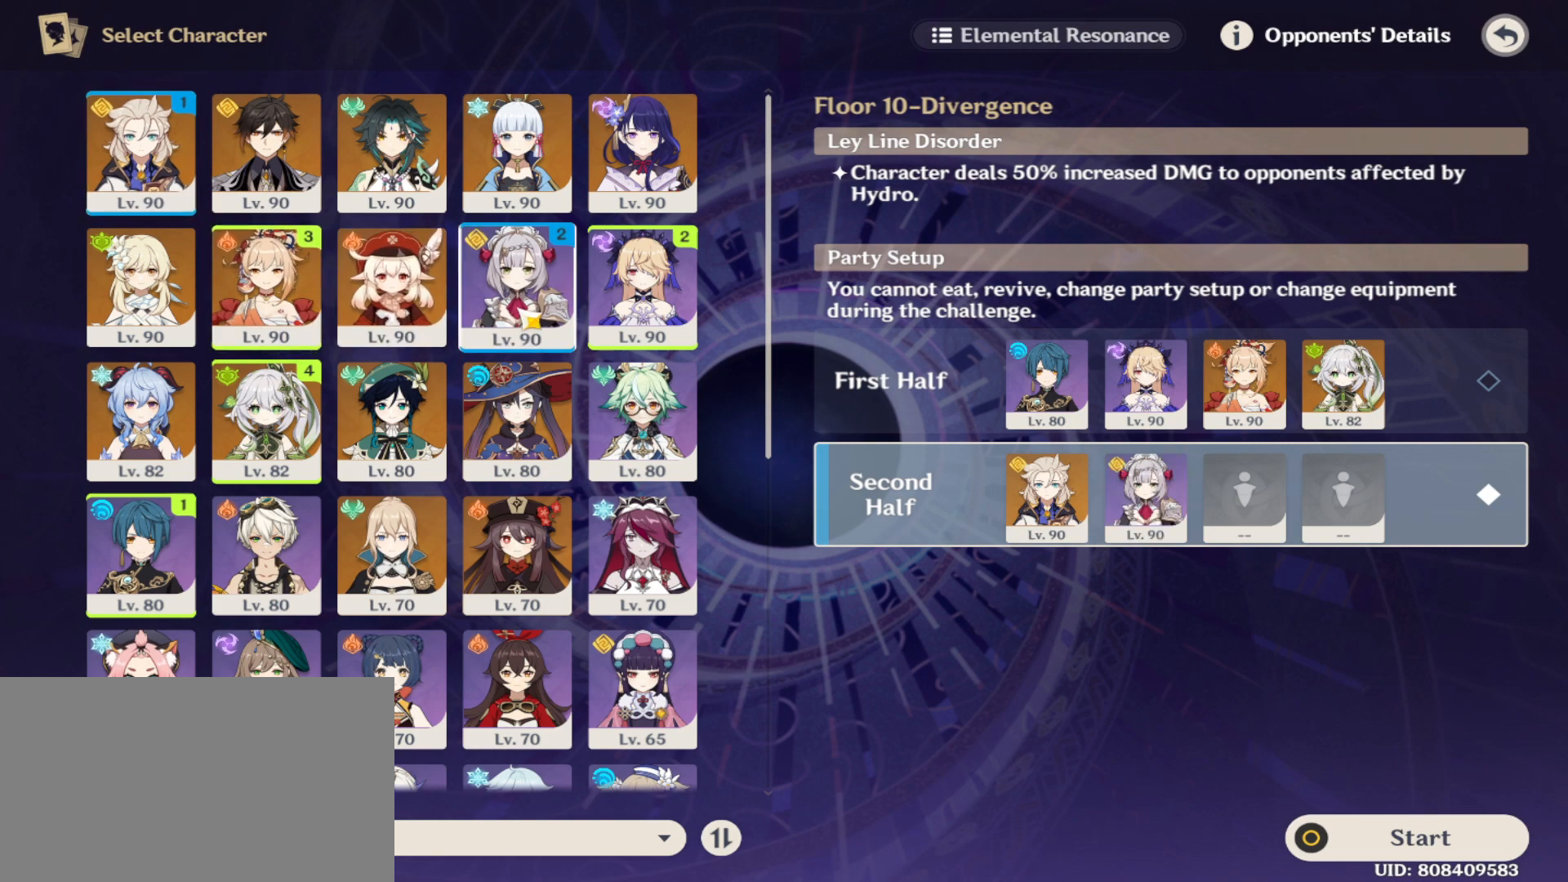
{"keys": [], "mouse": [], "events": []}
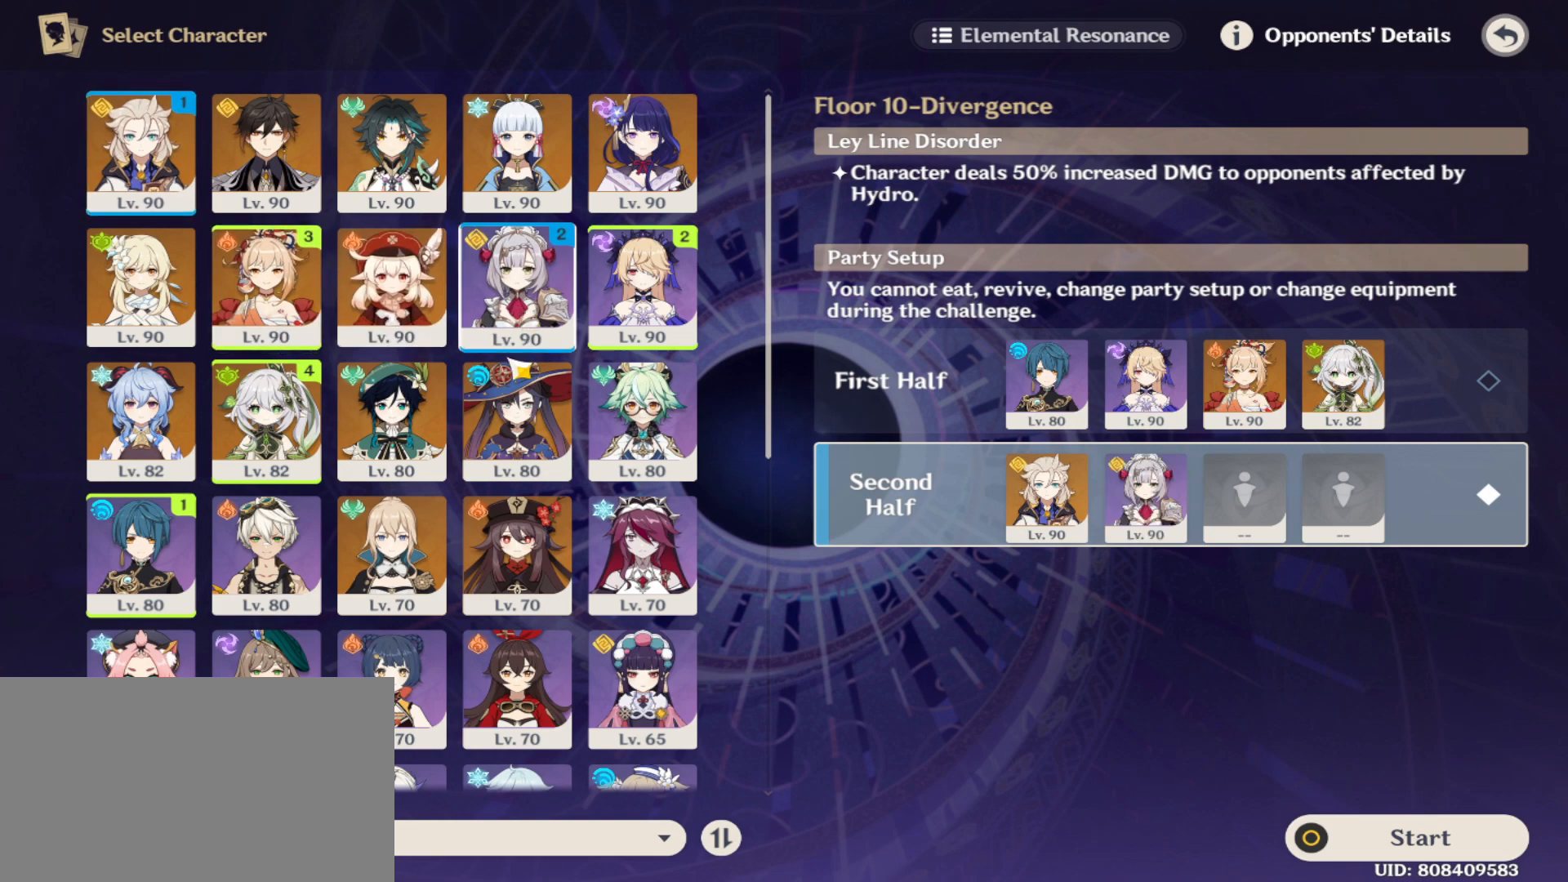
{"keys": [], "mouse": [], "events": []}